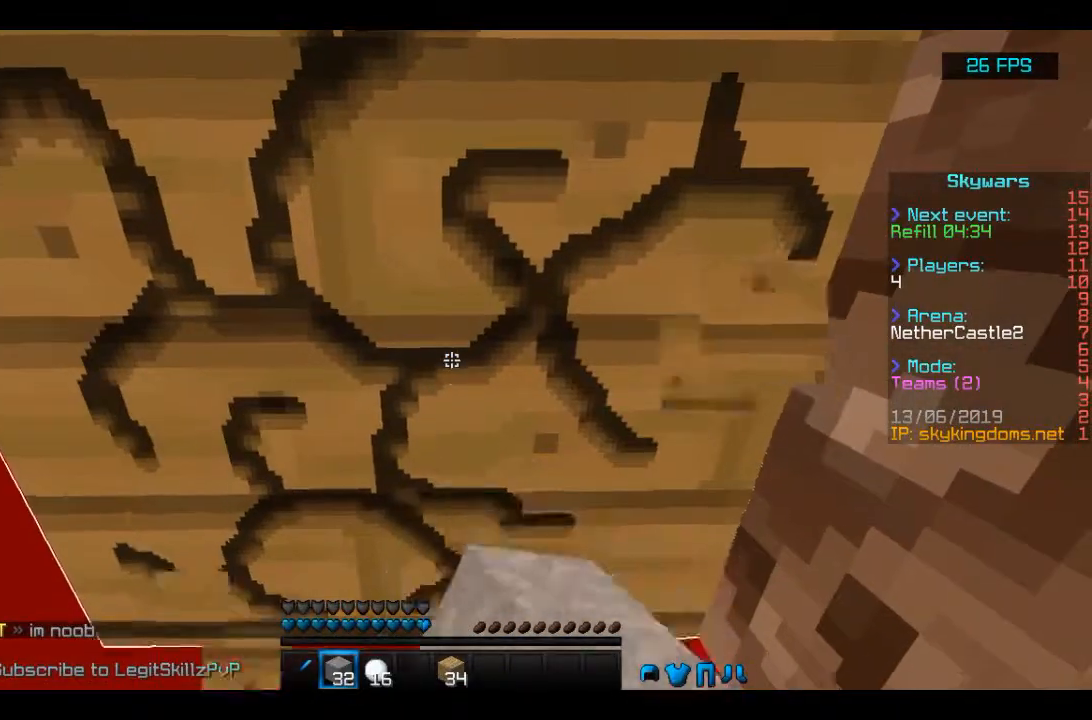
Gameplay with keyboard and mouse; each line is a JSON object with the keys and mouse buttons held at the frame after it. "events" lists presses ("down") and releases ("up") of "a", "d", "s", "space", "w", "mouse_left" and "mouse_right" between this image and that frame as [ms after this image, input, new state], when the widget could be followed in between. "mouse_left", "mouse_right" = the "left", "right" buttons of the "mouse" list. No other keys are recorded. Fast repeated clicks can show as one long hold. Mouse movement is not recorded.
{"keys": ["w"], "mouse": ["left"], "events": []}
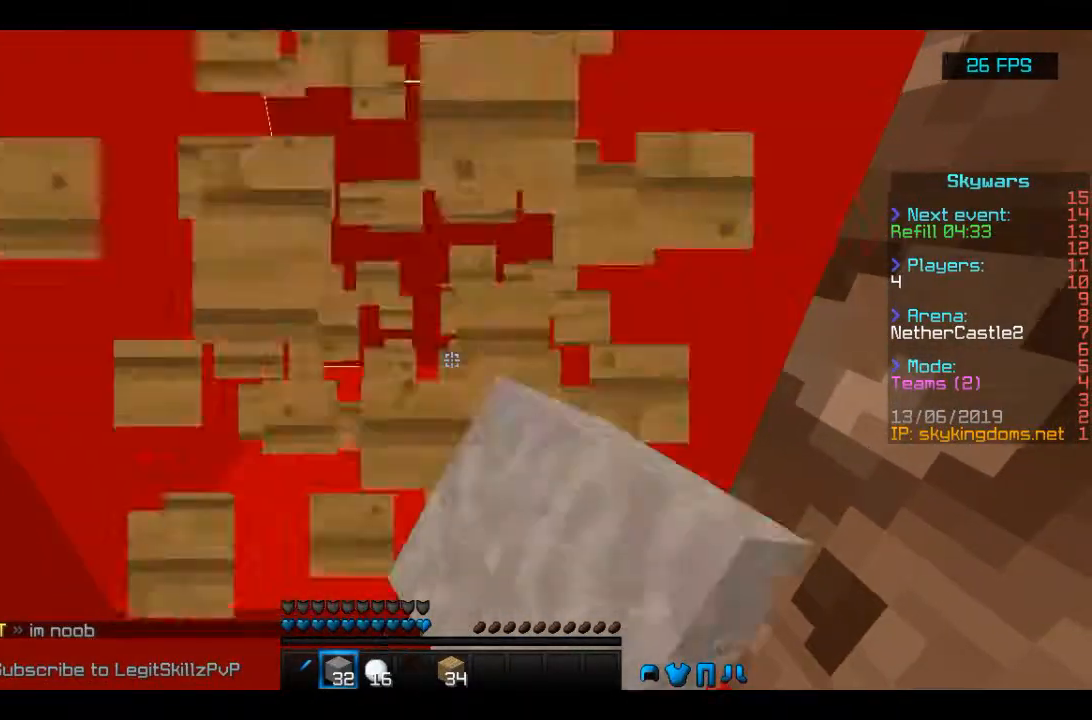
{"keys": ["space", "w"], "mouse": [], "events": [[367, "space", "down"], [433, "mouse_left", "up"]]}
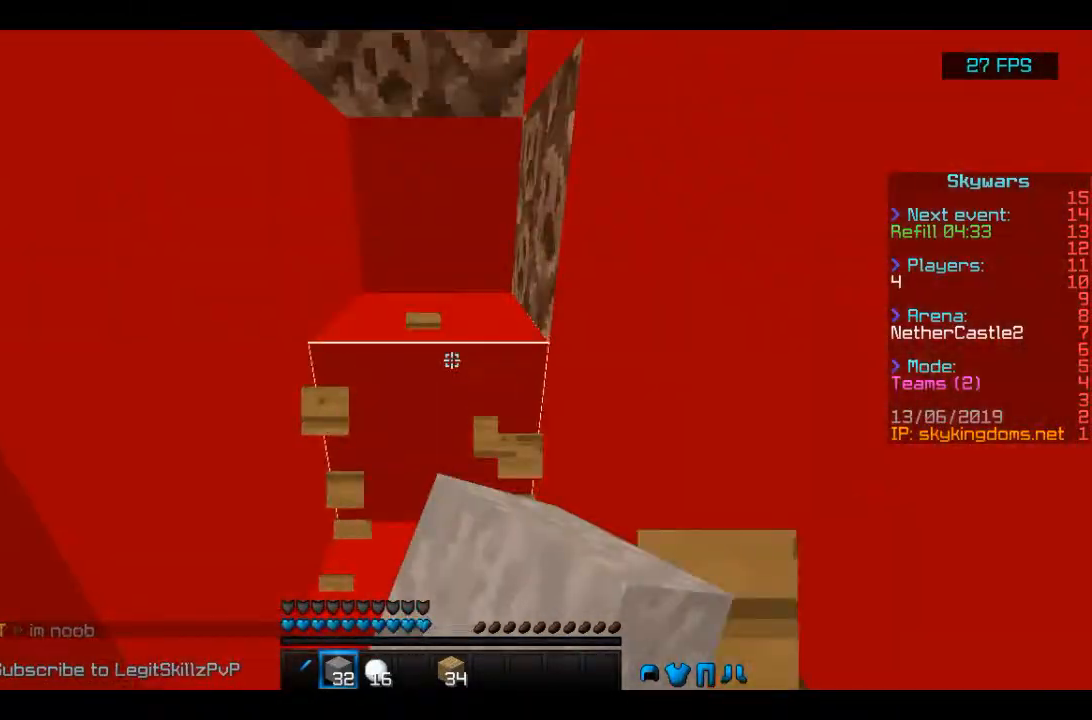
{"keys": ["space", "w"], "mouse": [], "events": [[233, "space", "up"], [433, "space", "down"]]}
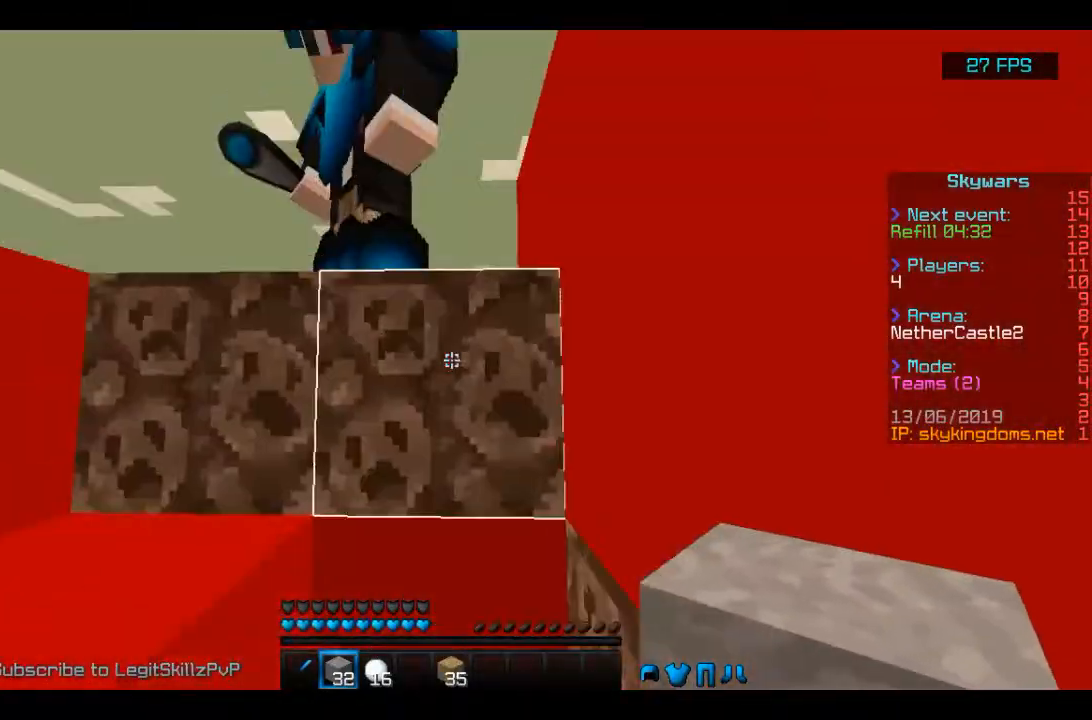
{"keys": ["space", "w"], "mouse": [], "events": [[200, "space", "up"], [500, "space", "down"]]}
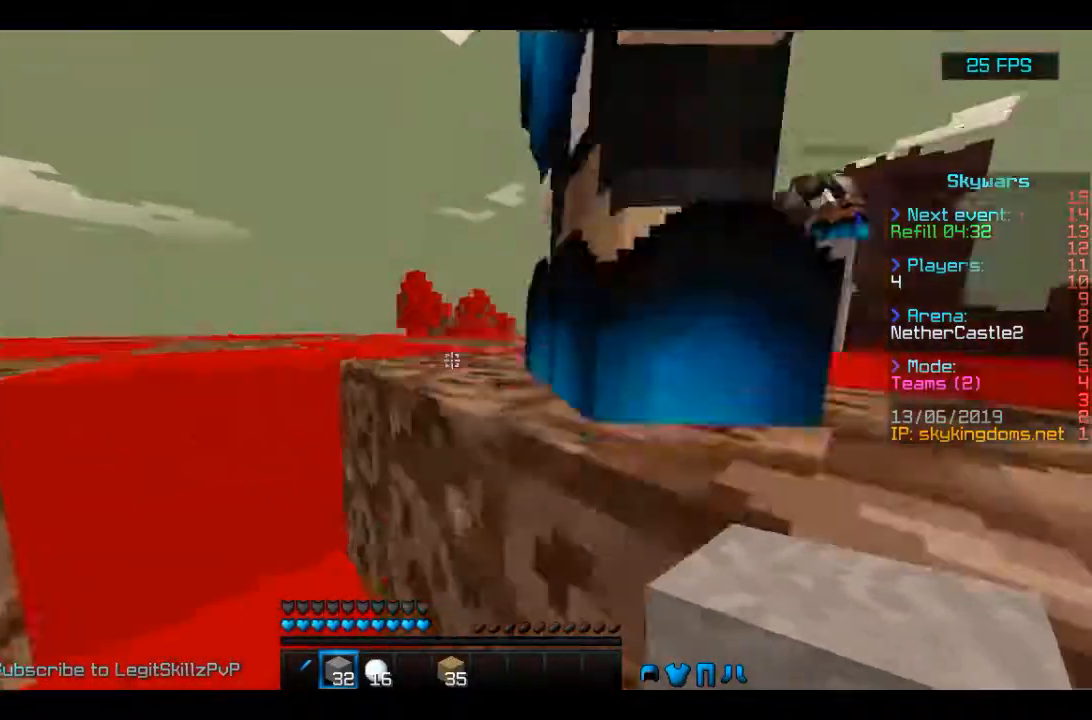
{"keys": ["a", "space", "w"], "mouse": [], "events": [[67, "a", "down"], [333, "space", "up"], [433, "space", "down"]]}
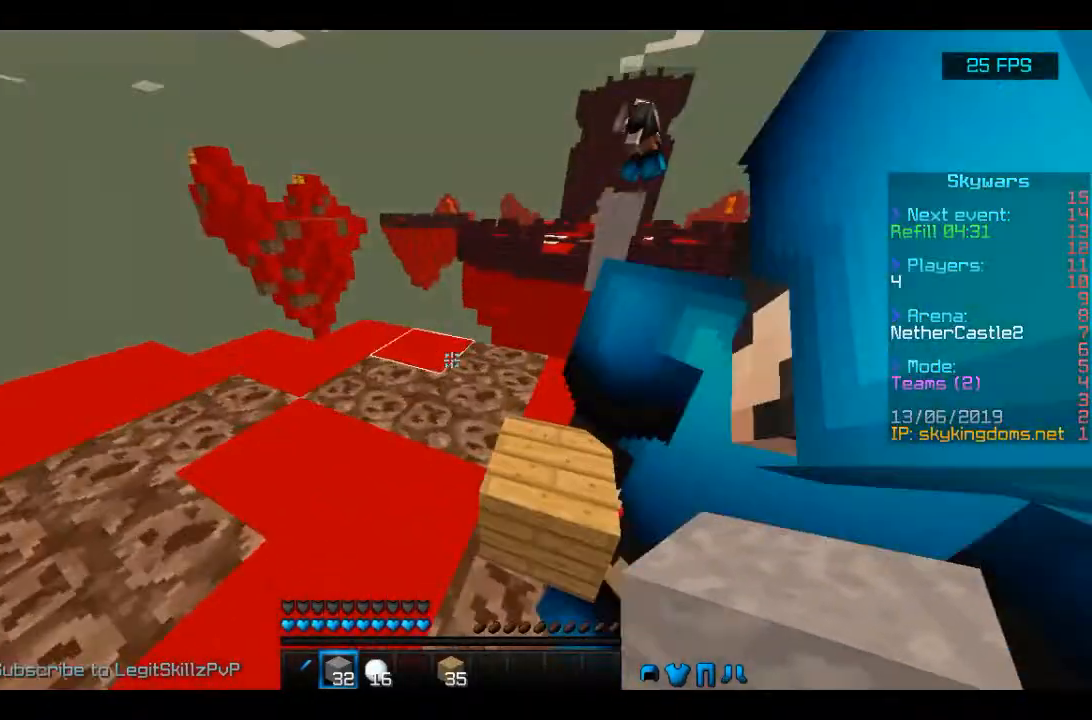
{"keys": ["a"], "mouse": [], "events": [[267, "space", "up"], [433, "w", "up"]]}
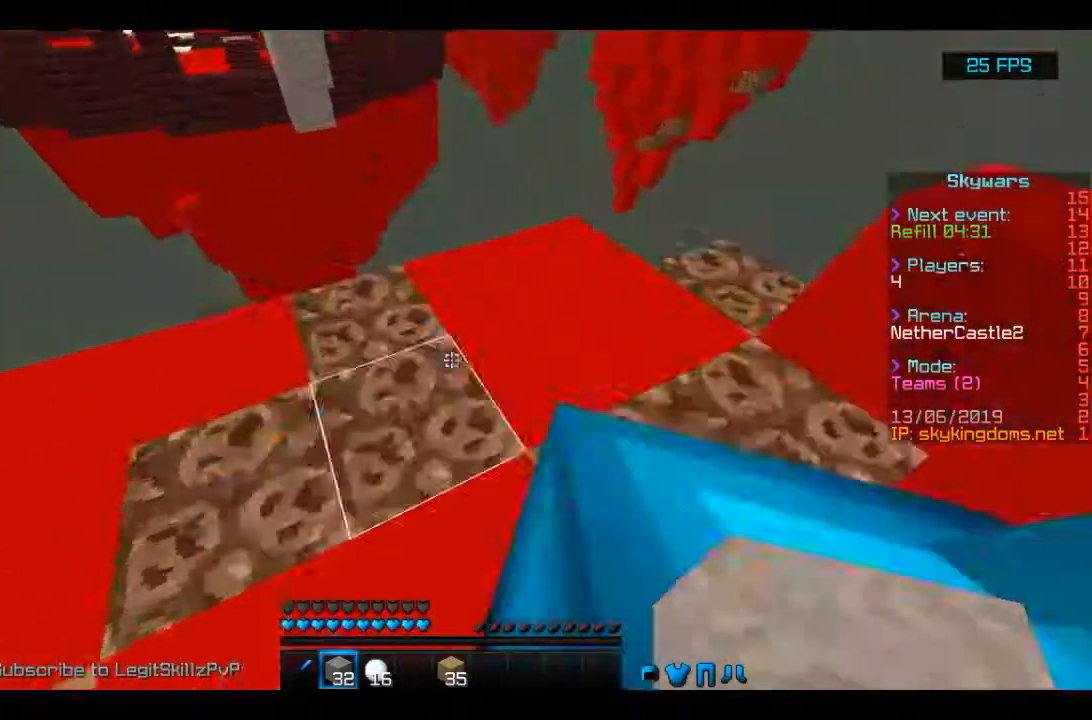
{"keys": [], "mouse": [], "events": [[267, "a", "up"]]}
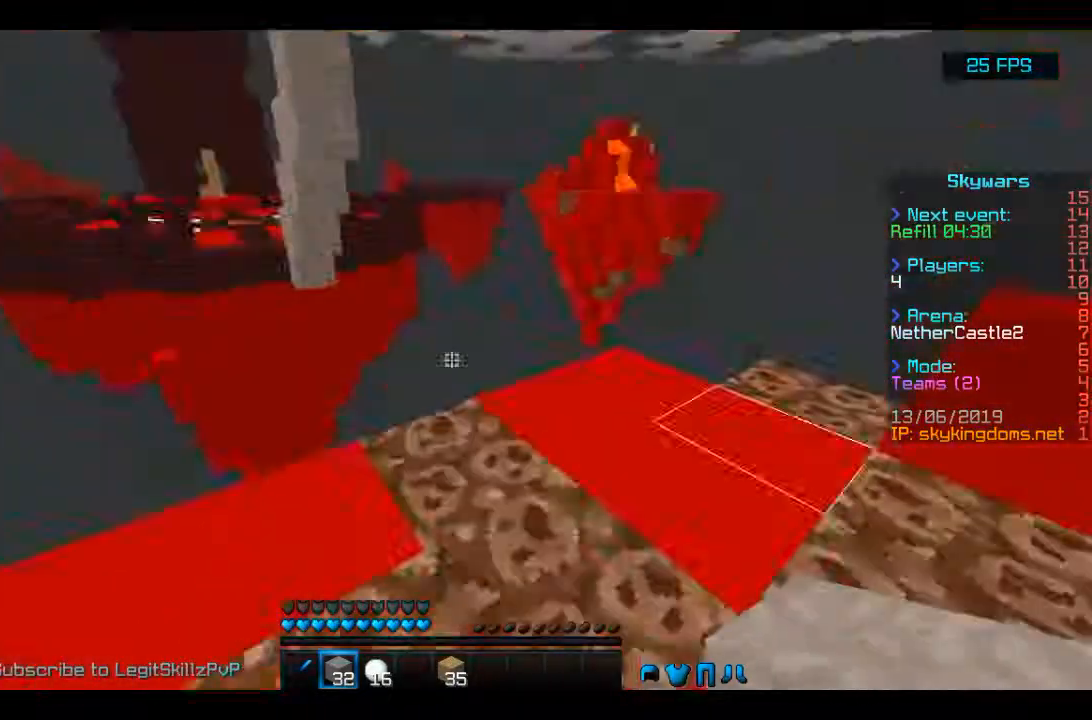
{"keys": ["s"], "mouse": [], "events": [[33, "d", "down"], [100, "s", "down"], [167, "d", "up"]]}
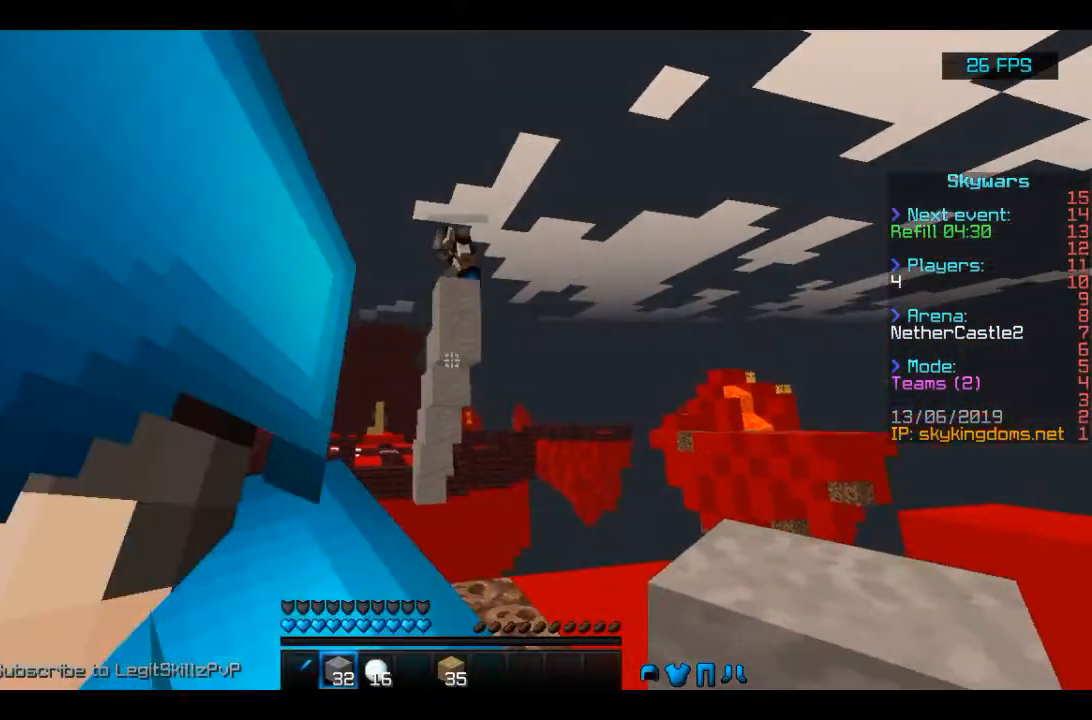
{"keys": [], "mouse": [], "events": [[67, "s", "up"]]}
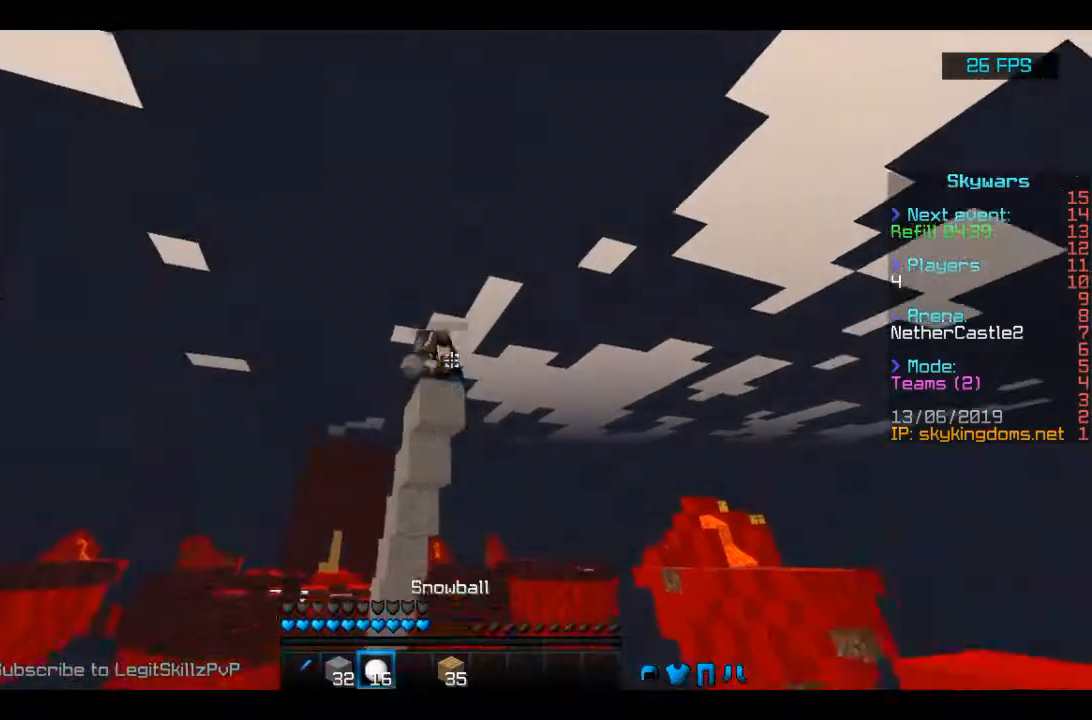
{"keys": ["a", "space"], "mouse": ["left", "right"], "events": [[100, "space", "down"], [133, "a", "down"], [167, "mouse_right", "down"], [200, "mouse_left", "down"], [200, "w", "down"], [333, "w", "up"], [367, "w", "down"], [433, "w", "up"]]}
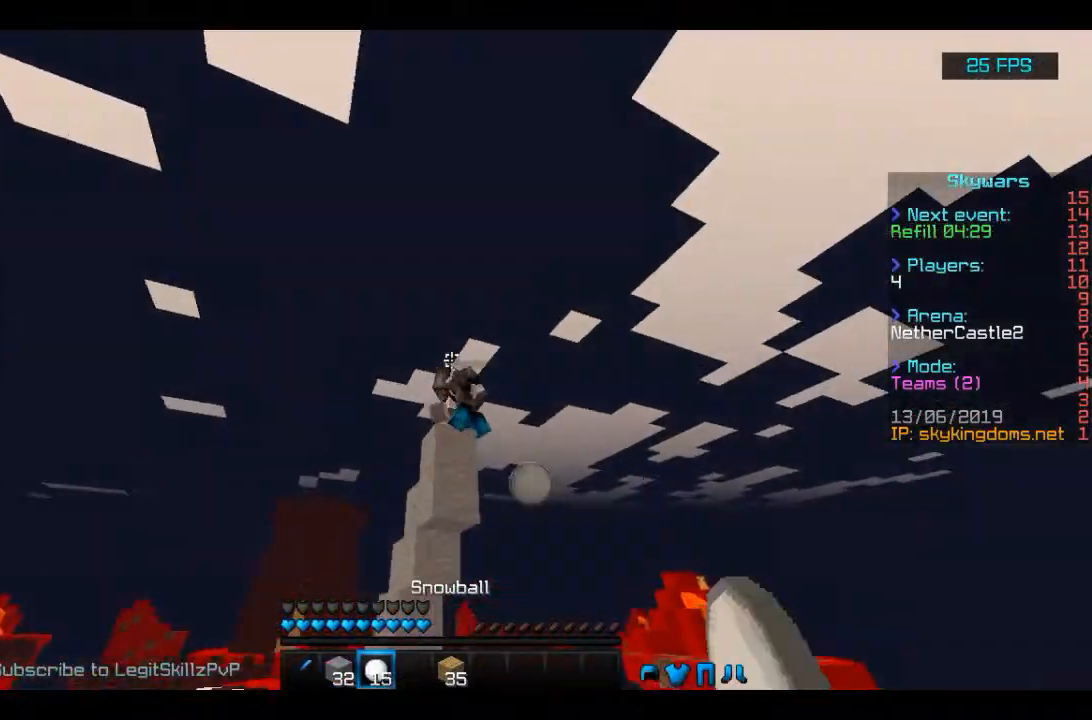
{"keys": ["d", "space"], "mouse": ["left", "right"], "events": [[67, "s", "down"], [200, "a", "up"], [200, "s", "up"], [367, "d", "down"]]}
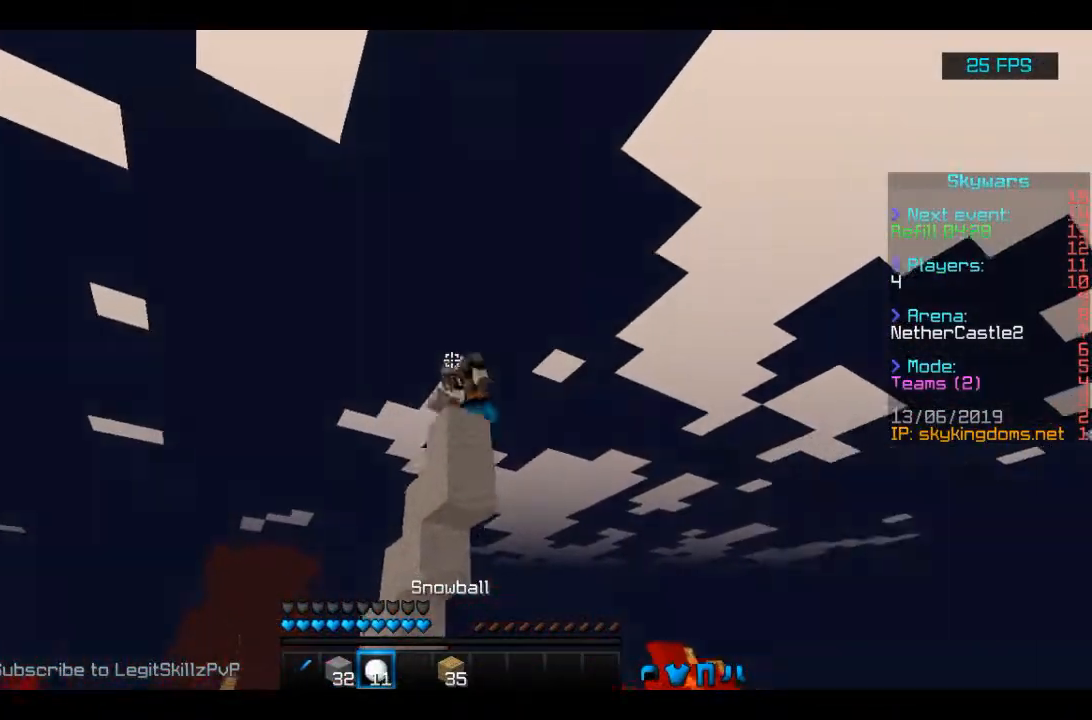
{"keys": [], "mouse": ["left", "right"], "events": [[67, "s", "down"], [267, "s", "up"], [433, "d", "up"], [467, "space", "up"]]}
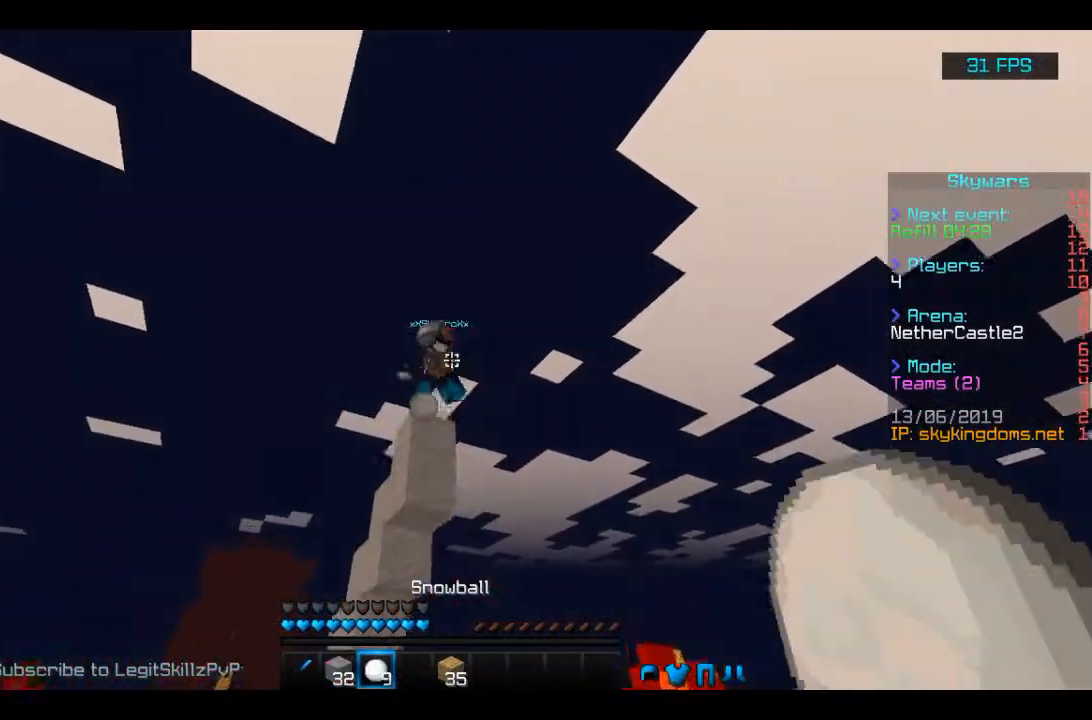
{"keys": [], "mouse": [], "events": [[33, "mouse_left", "up"], [67, "mouse_right", "up"]]}
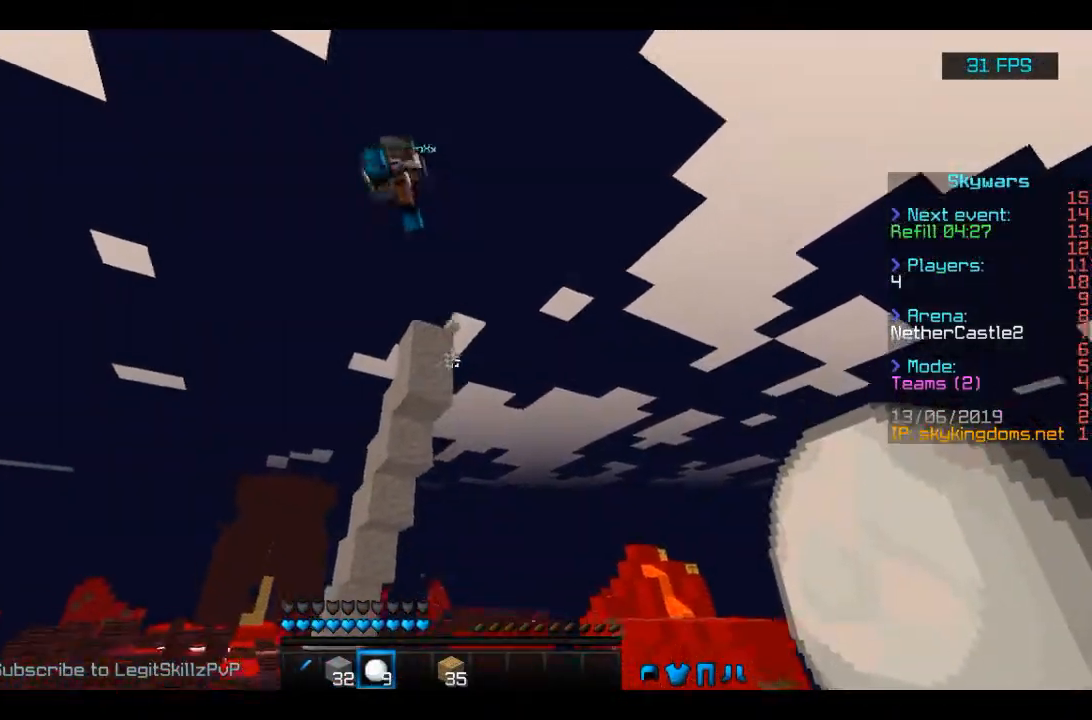
{"keys": [], "mouse": [], "events": [[167, "mouse_left", "down"], [267, "mouse_left", "up"], [300, "mouse_left", "down"], [300, "w", "down"], [367, "mouse_left", "up"], [400, "mouse_left", "down"], [500, "mouse_left", "up"], [500, "w", "up"]]}
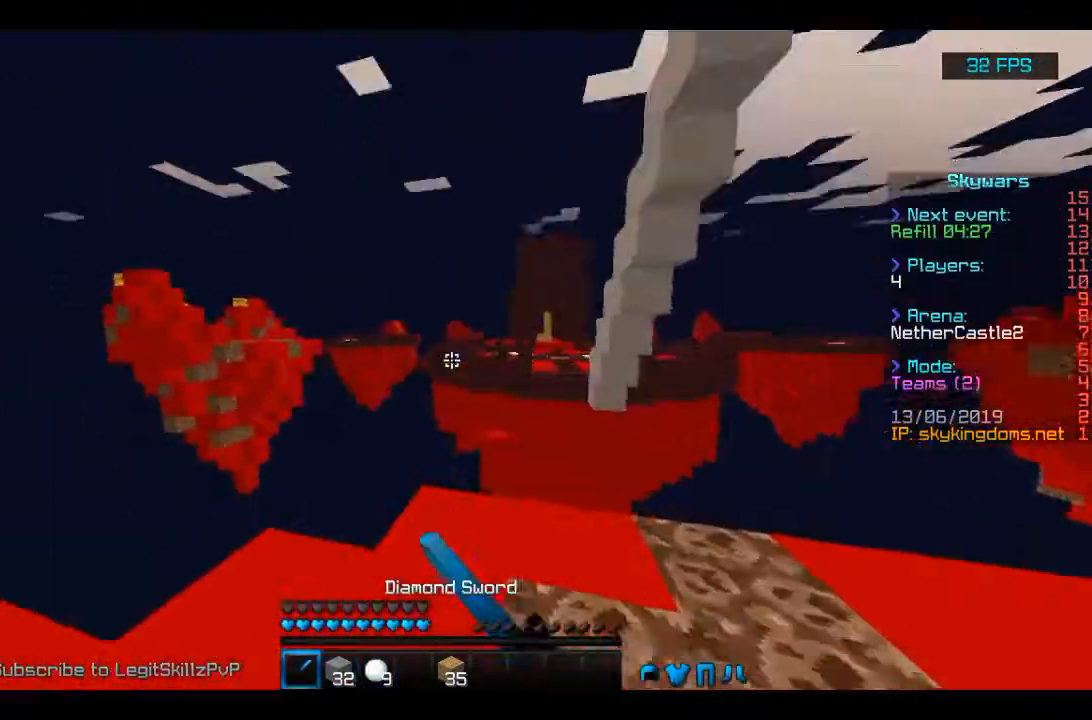
{"keys": ["s"], "mouse": ["left"], "events": [[33, "a", "down"], [33, "mouse_left", "down"], [133, "mouse_left", "up"], [167, "mouse_left", "down"], [267, "mouse_left", "up"], [300, "mouse_left", "down"], [400, "a", "up"], [433, "mouse_left", "up"], [500, "mouse_left", "down"], [500, "s", "down"]]}
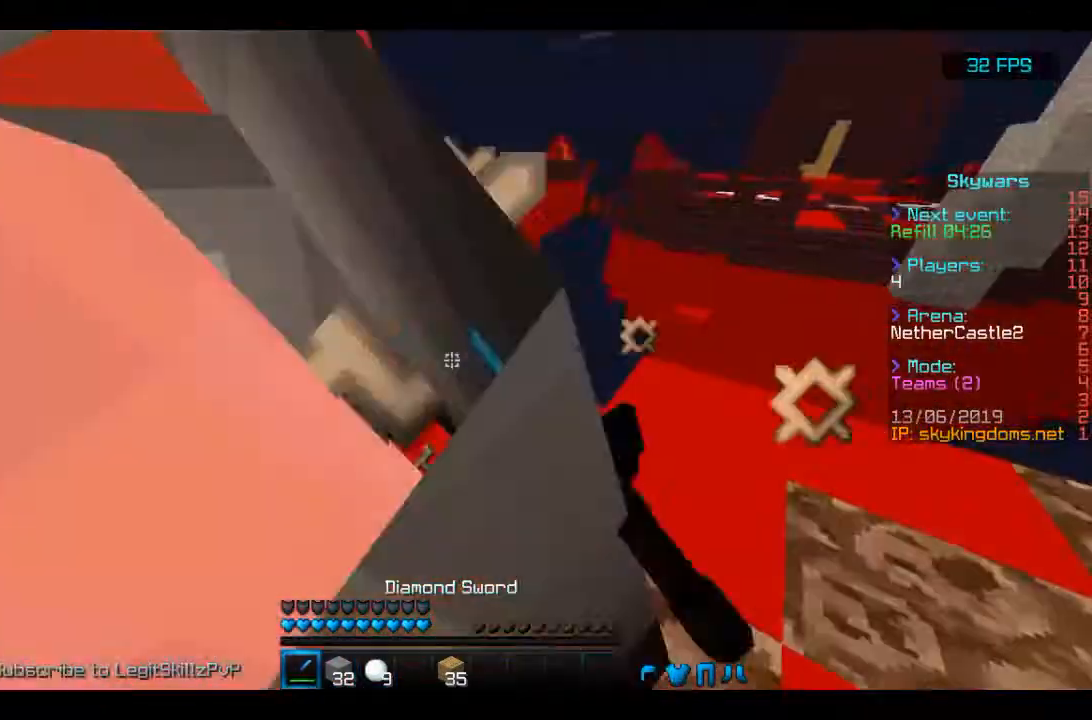
{"keys": ["a", "s"], "mouse": ["left"], "events": [[100, "mouse_left", "up"], [133, "mouse_left", "down"], [233, "mouse_left", "up"], [267, "mouse_left", "down"], [367, "a", "down"], [367, "mouse_left", "up"], [400, "mouse_left", "down"], [400, "s", "up"], [433, "s", "down"]]}
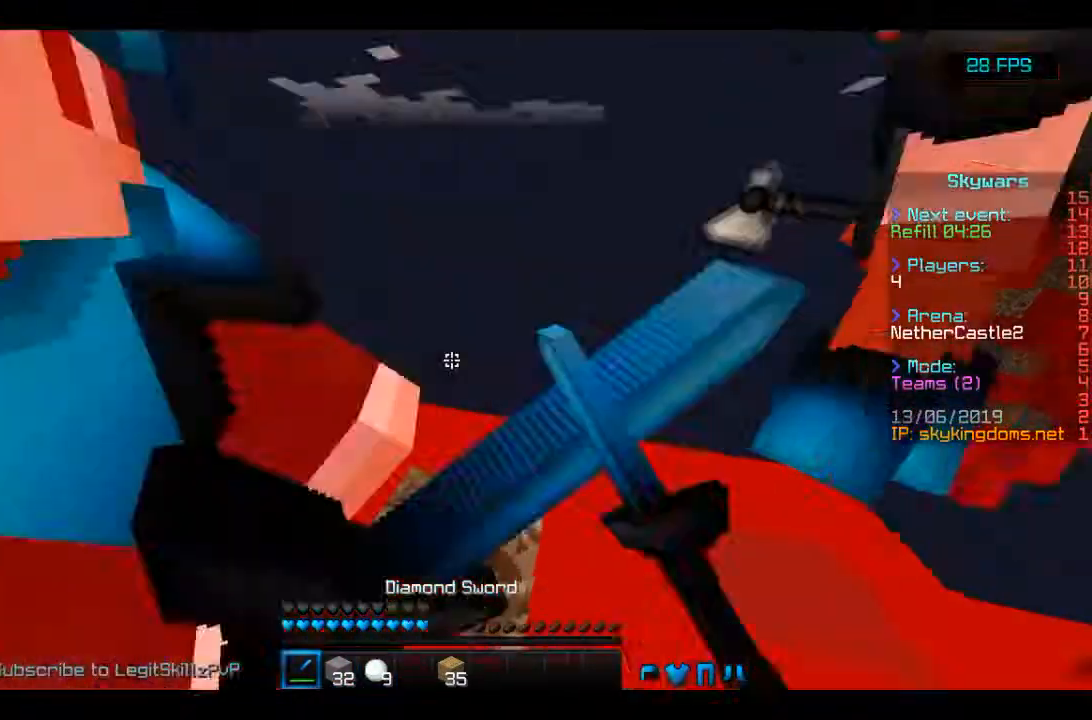
{"keys": ["w"], "mouse": [], "events": [[33, "mouse_left", "up"], [33, "s", "up"], [67, "mouse_left", "down"], [167, "mouse_left", "up"], [200, "mouse_left", "down"], [267, "w", "down"], [333, "mouse_left", "up"], [367, "a", "up"], [367, "mouse_left", "down"], [500, "mouse_left", "up"]]}
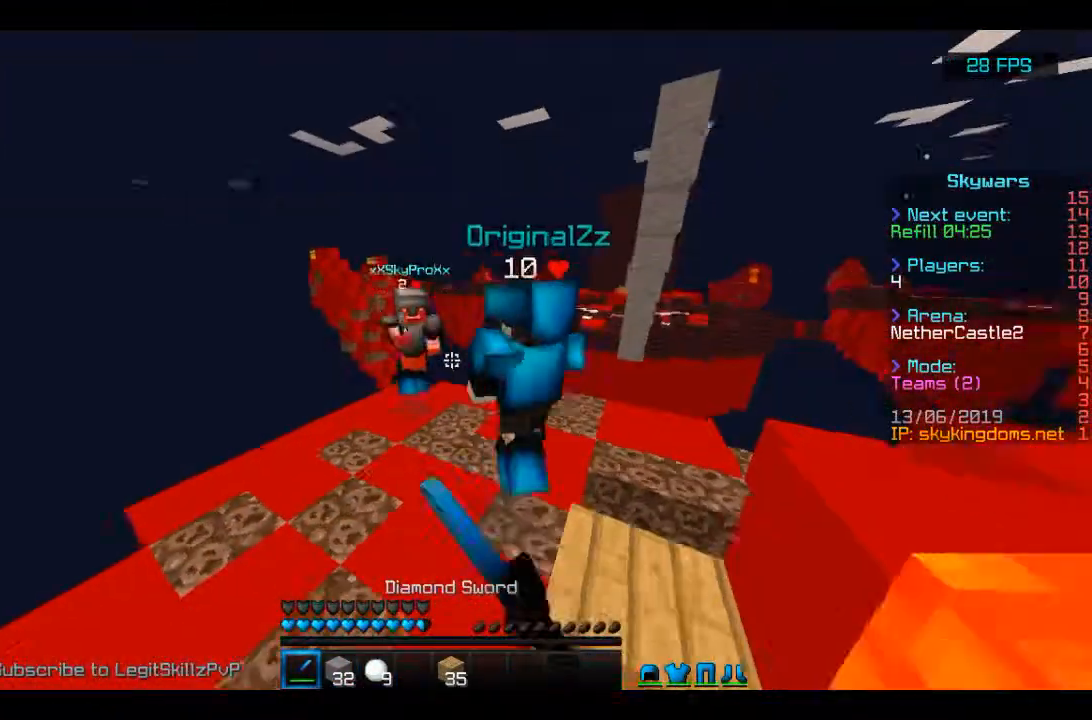
{"keys": ["w"], "mouse": ["left"], "events": [[33, "mouse_left", "down"], [100, "d", "down"], [167, "mouse_left", "up"], [200, "mouse_left", "down"], [233, "d", "up"], [300, "mouse_left", "up"], [333, "mouse_left", "down"], [467, "mouse_left", "up"], [500, "mouse_left", "down"]]}
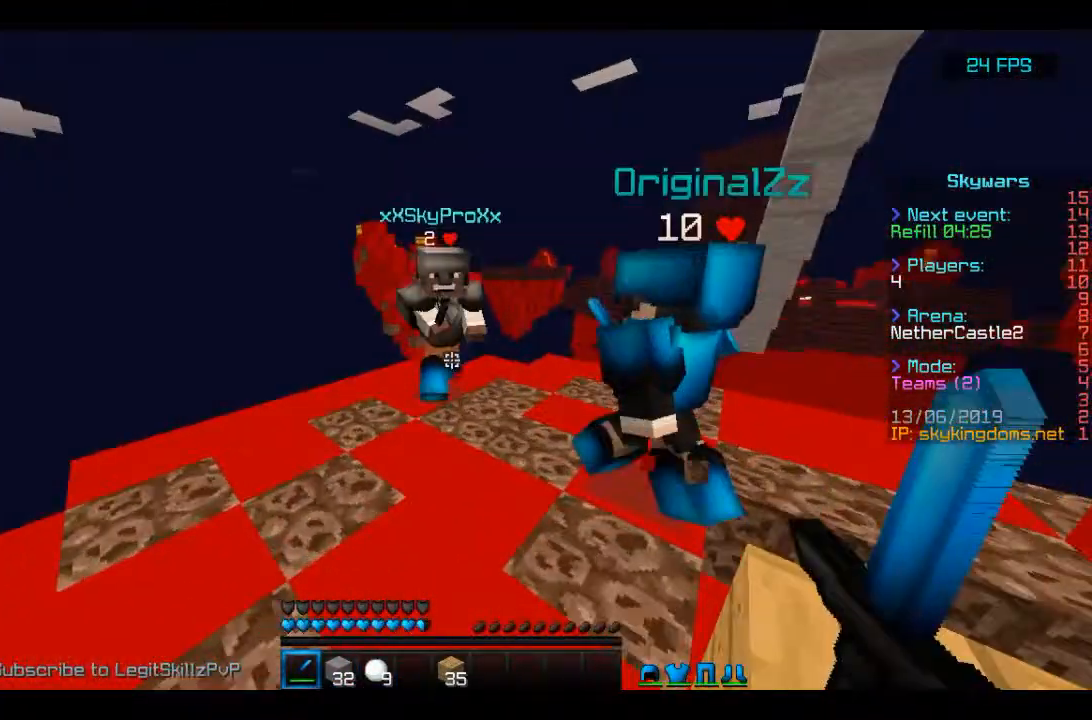
{"keys": ["w"], "mouse": ["left"], "events": [[100, "mouse_left", "up"], [133, "mouse_left", "down"], [267, "mouse_left", "up"], [333, "mouse_left", "down"]]}
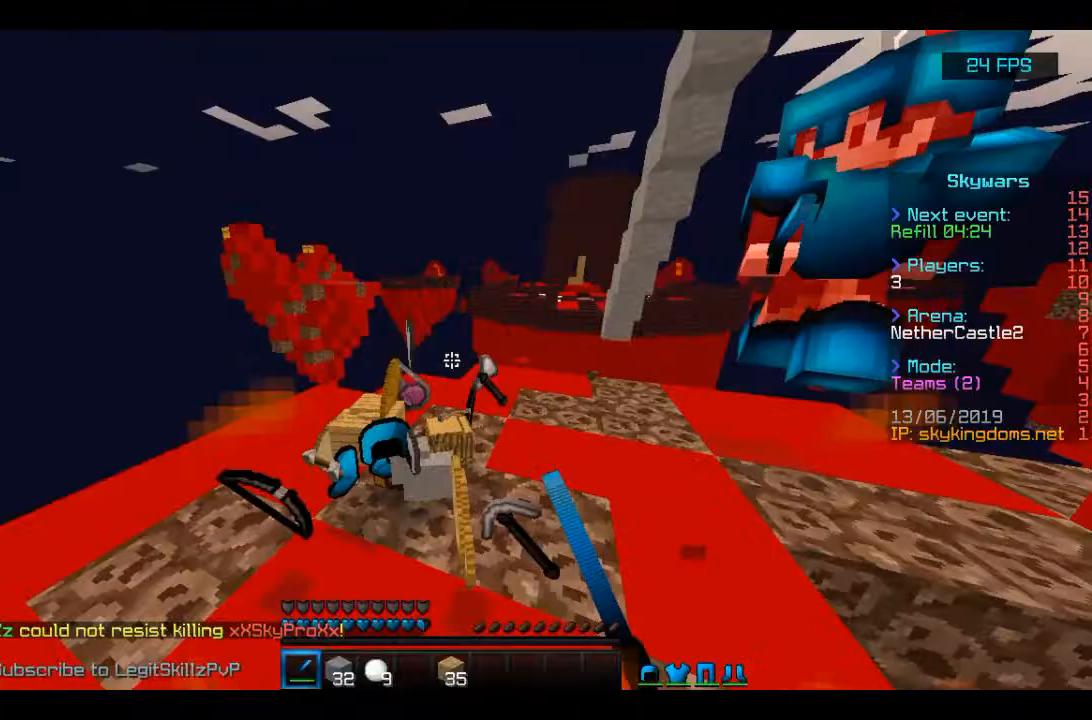
{"keys": ["w"], "mouse": [], "events": [[33, "mouse_left", "up"], [67, "mouse_left", "down"], [67, "w", "up"], [200, "mouse_left", "up"], [233, "w", "down"]]}